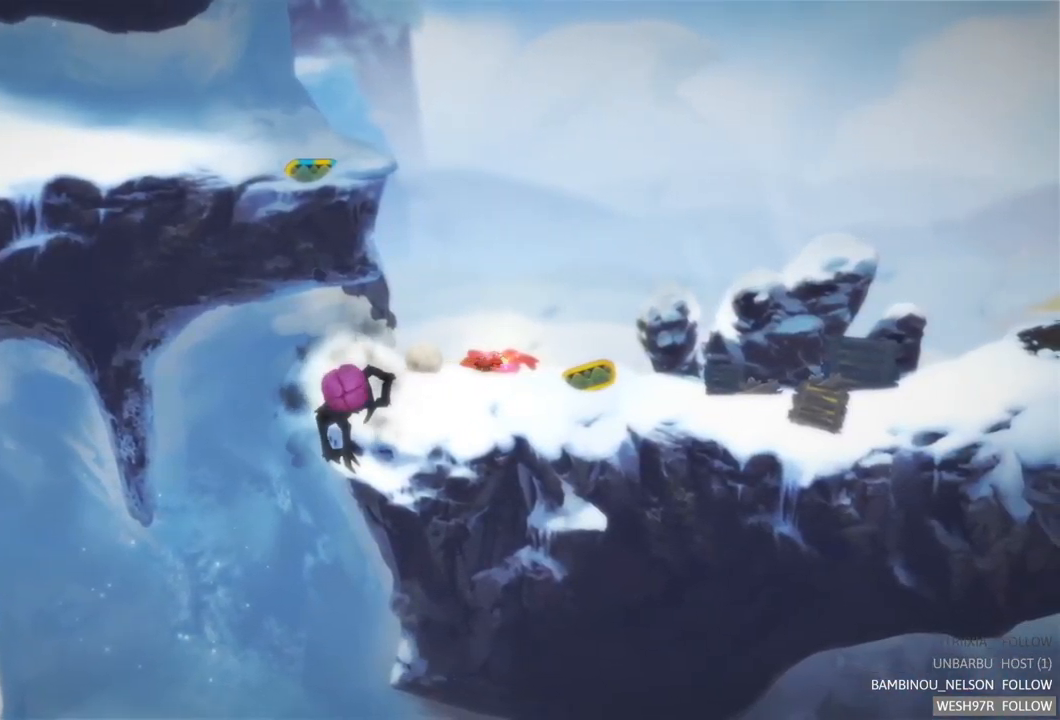
Gameplay with a controller (Xbox layout); each line is a JSON object with the inputs held at the frame after it. "events" lists button and stick changes between this image and that frame as [ms after this image, input, new state], when the widget could be followed in between. Not read: L3 R3.
{"buttons": [], "left_stick": "right", "right_stick": "center", "events": []}
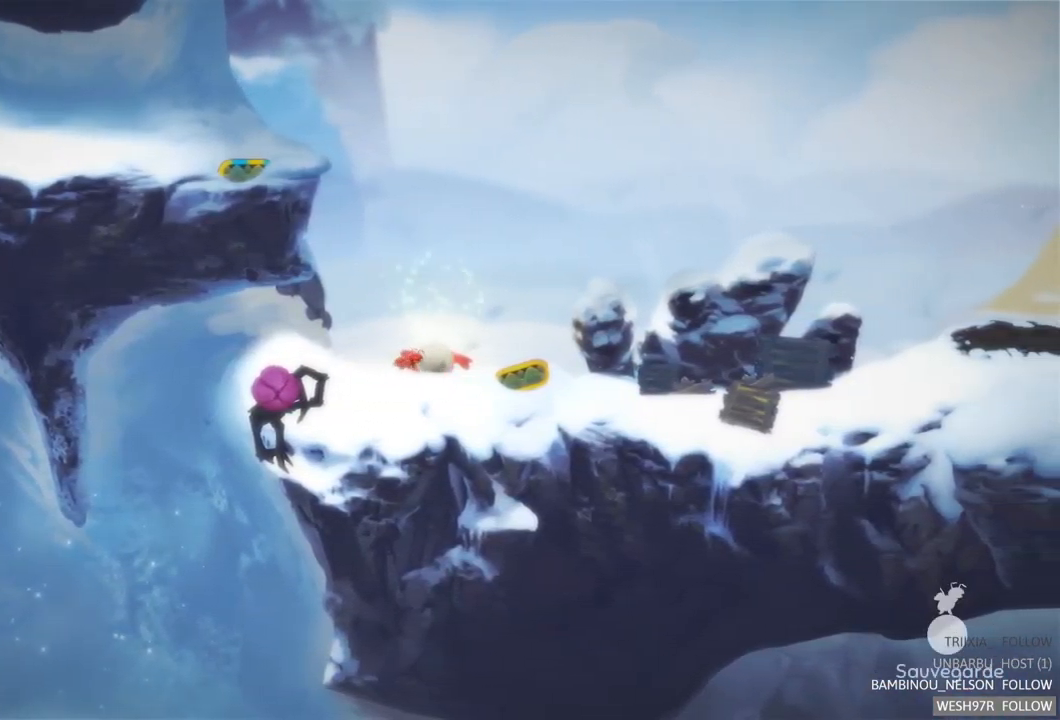
{"buttons": [], "left_stick": "right", "right_stick": "center", "events": []}
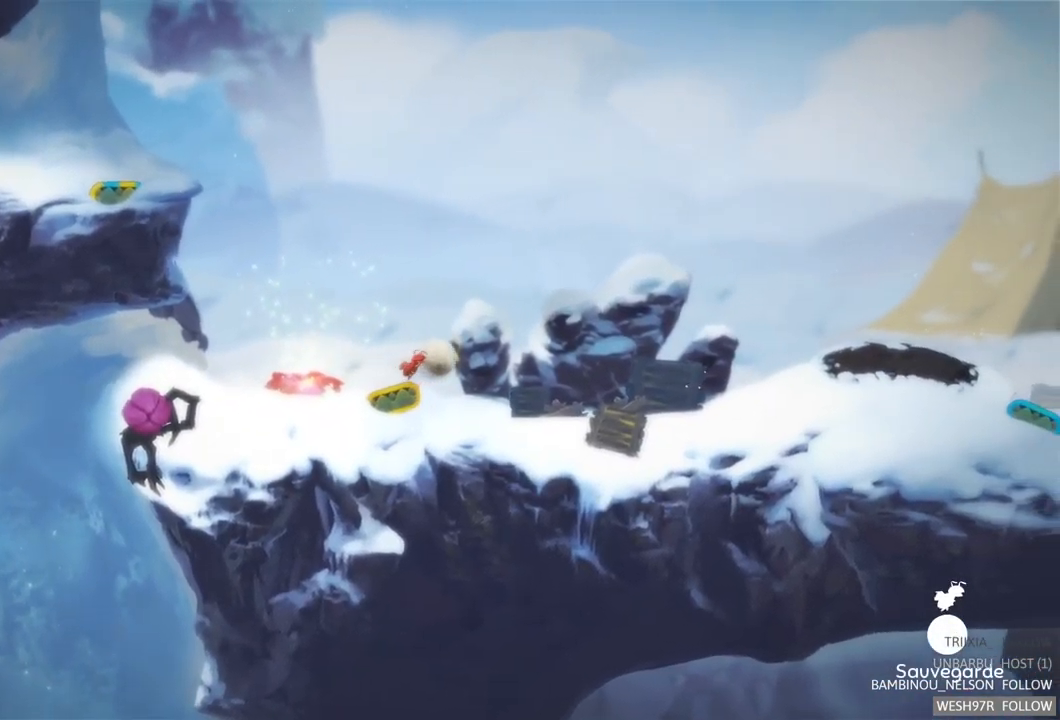
{"buttons": ["A"], "left_stick": "center", "right_stick": "center", "events": [[134, "left_stick", "center"], [467, "A", "down"]]}
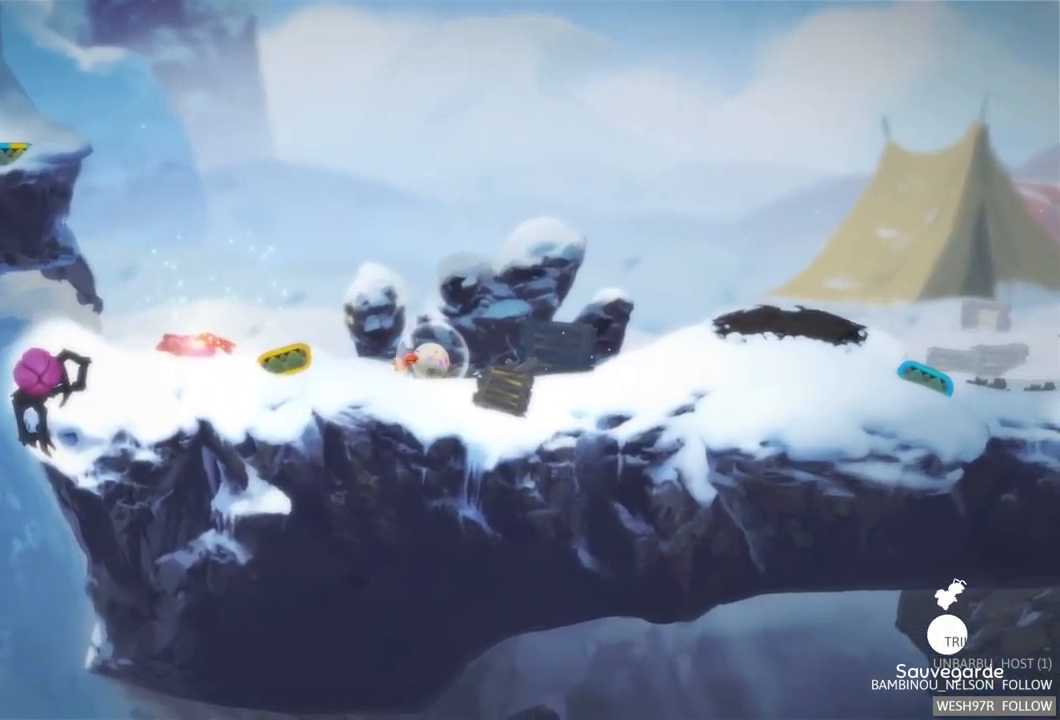
{"buttons": ["SELECT"], "left_stick": "center", "right_stick": "center", "events": [[117, "A", "up"], [350, "A", "down"], [500, "A", "up"], [500, "SELECT", "down"]]}
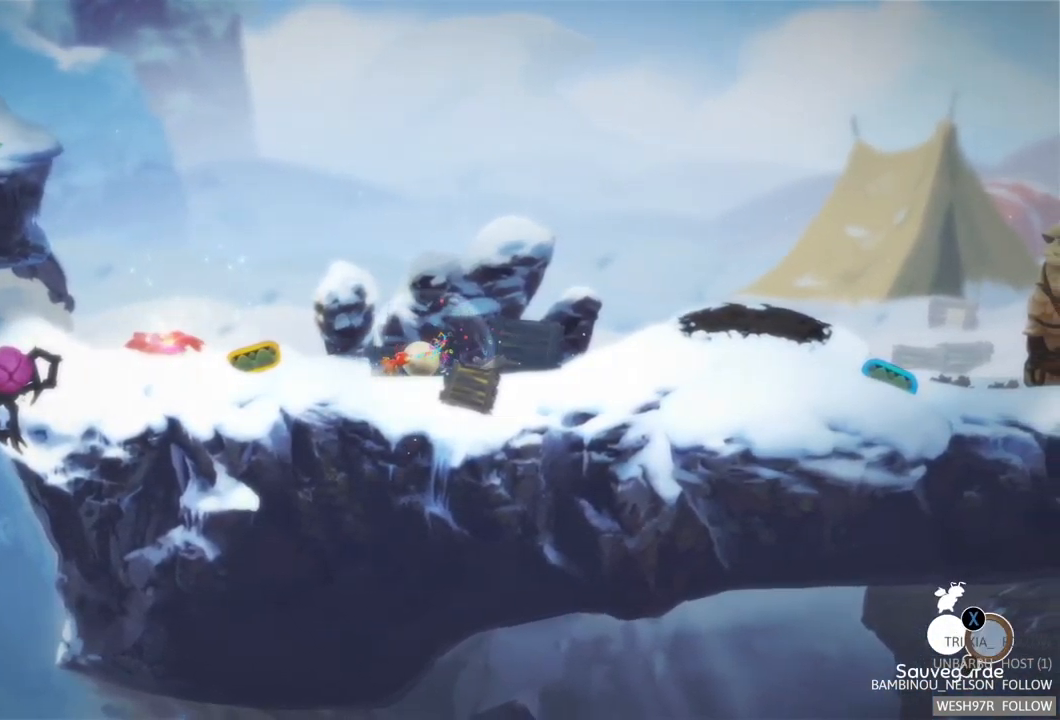
{"buttons": [], "left_stick": "center", "right_stick": "center", "events": [[234, "SELECT", "up"]]}
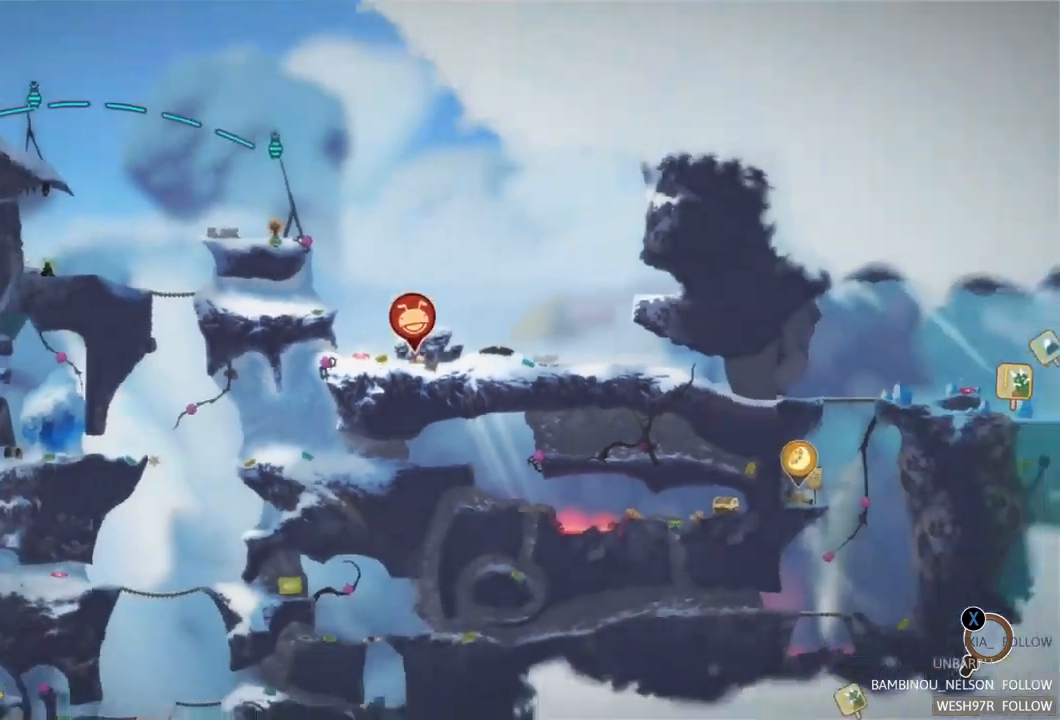
{"buttons": [], "left_stick": "center", "right_stick": "center", "events": []}
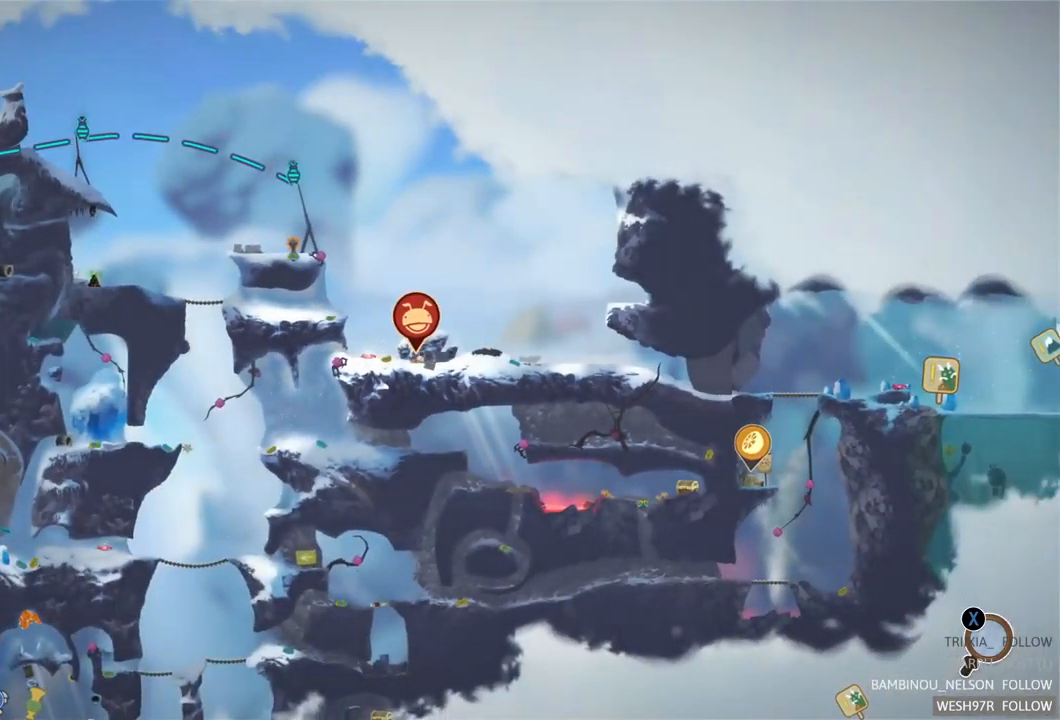
{"buttons": [], "left_stick": "center", "right_stick": "center", "events": []}
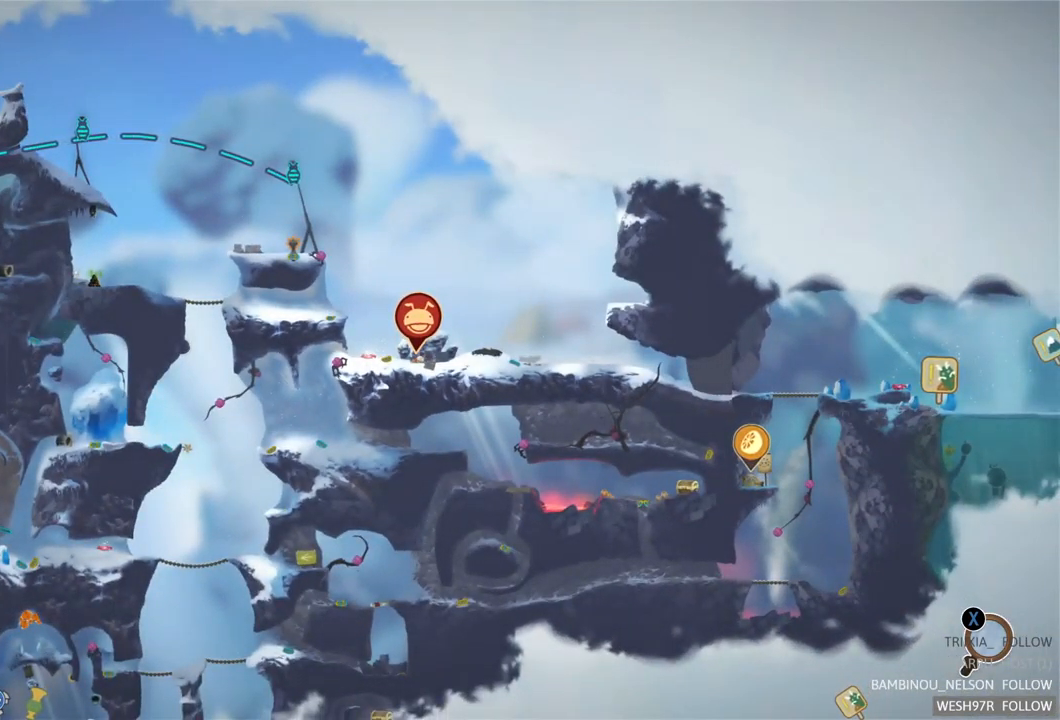
{"buttons": [], "left_stick": "center", "right_stick": "center", "events": [[33, "SELECT", "down"], [133, "SELECT", "up"]]}
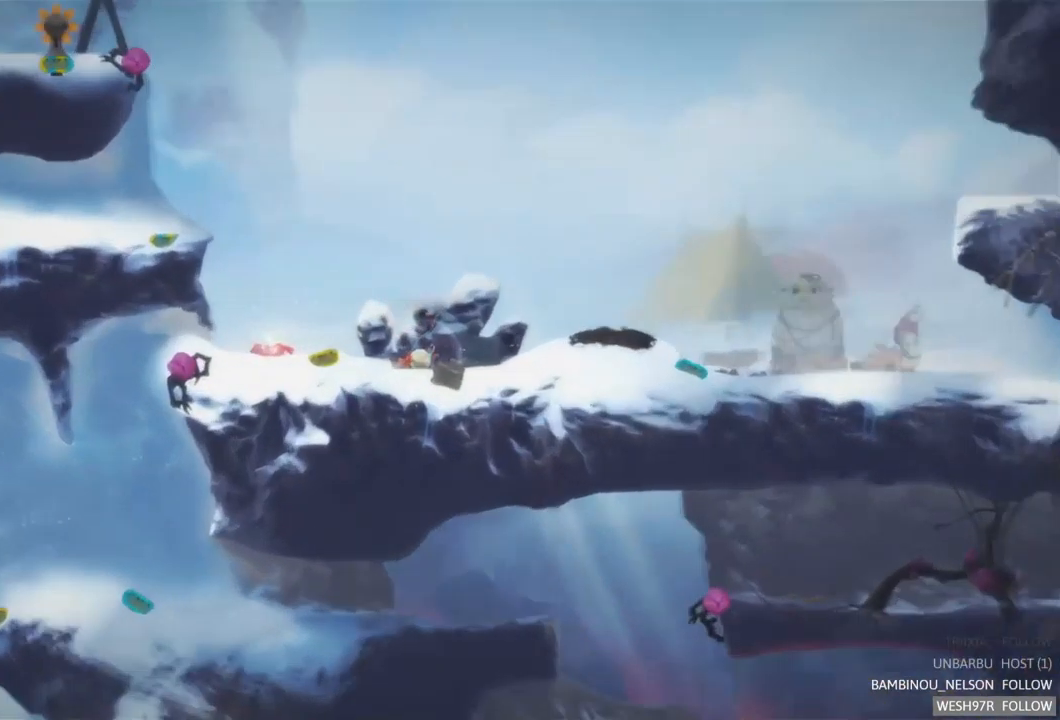
{"buttons": [], "left_stick": "right", "right_stick": "center", "events": [[17, "left_stick", "right"]]}
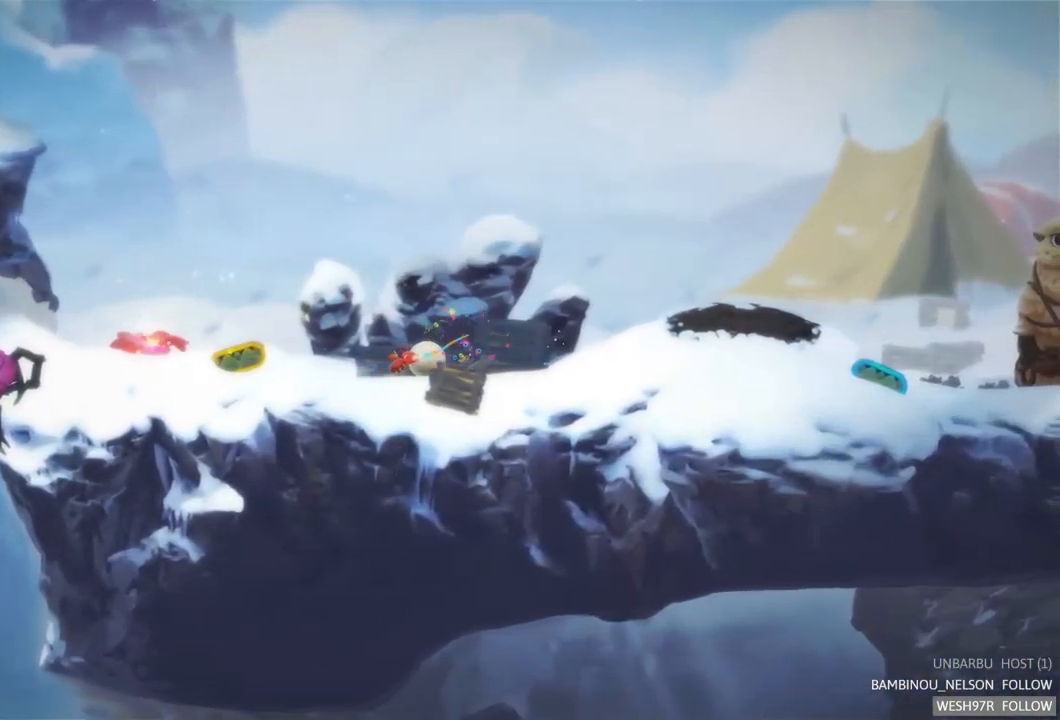
{"buttons": [], "left_stick": "right", "right_stick": "center", "events": []}
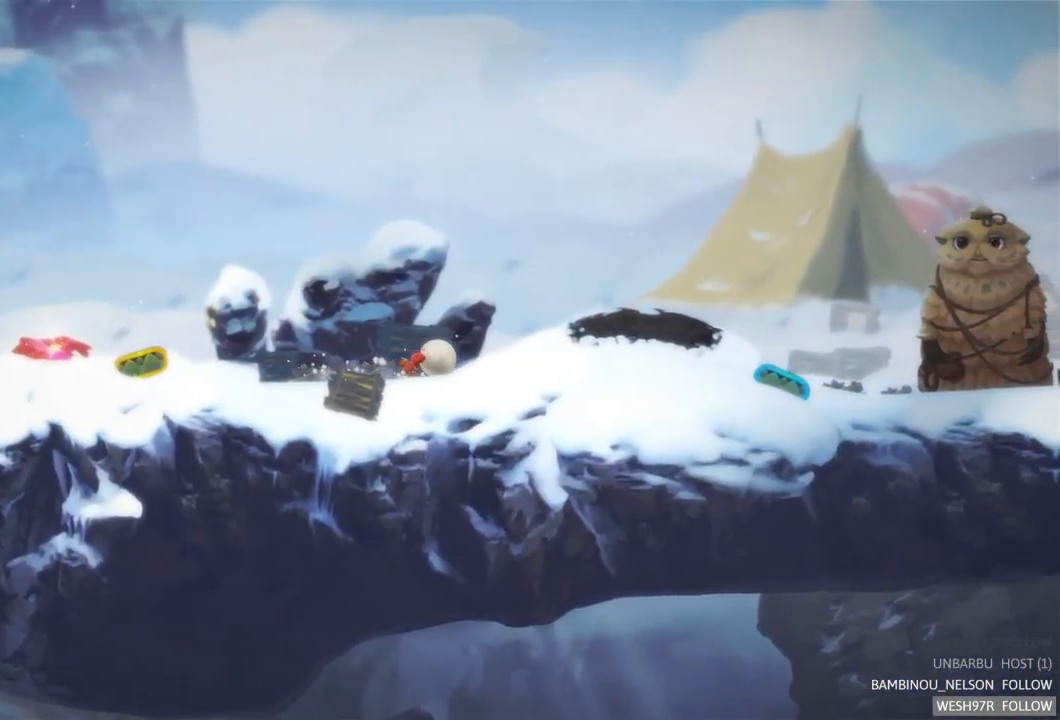
{"buttons": [], "left_stick": "right", "right_stick": "center", "events": []}
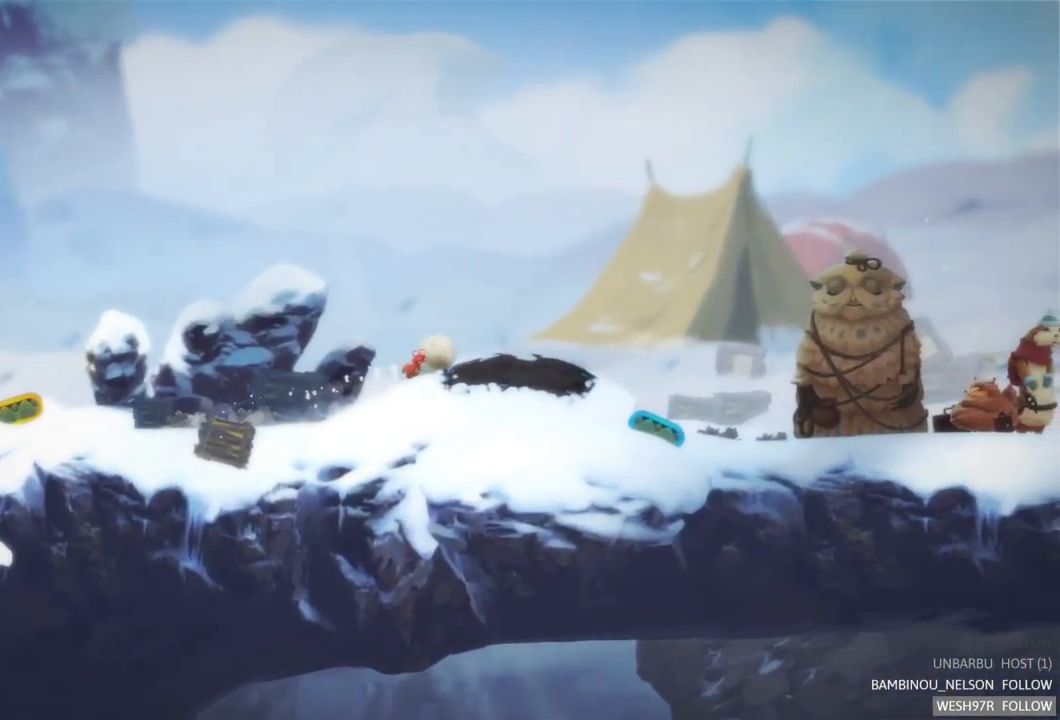
{"buttons": [], "left_stick": "right", "right_stick": "center", "events": []}
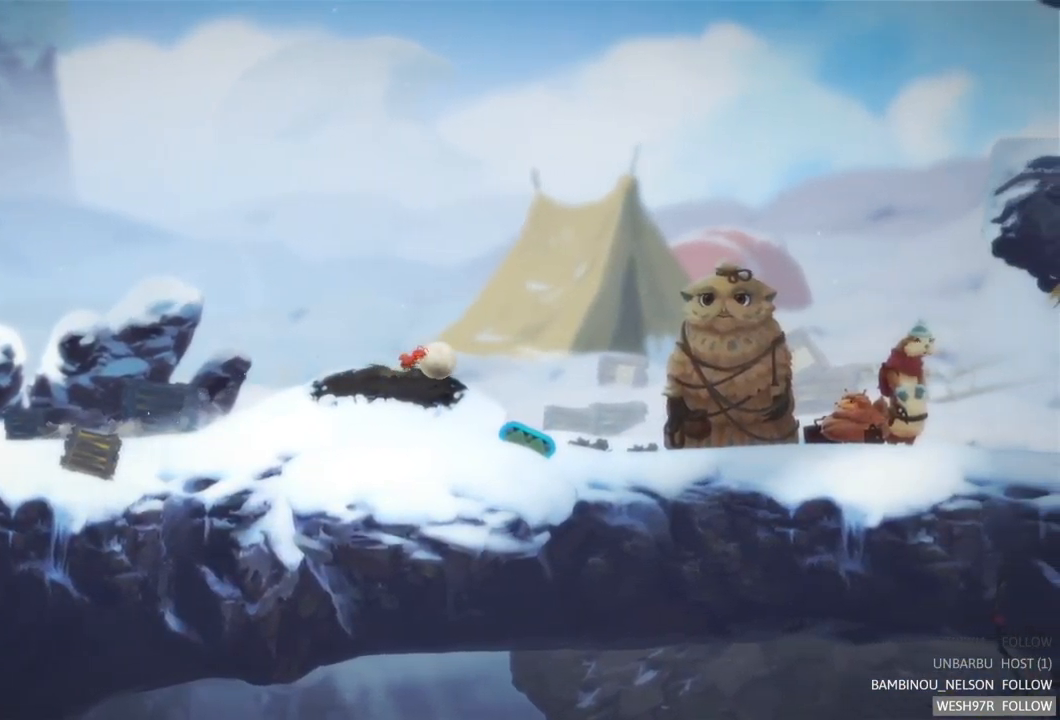
{"buttons": [], "left_stick": "center", "right_stick": "center", "events": [[283, "left_stick", "center"]]}
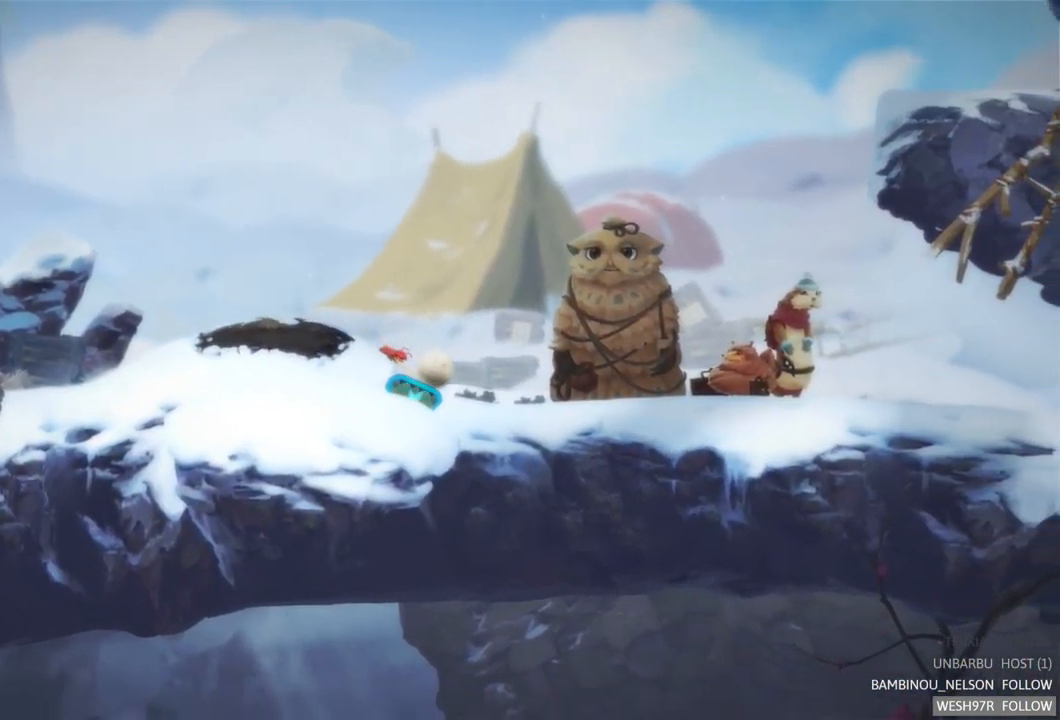
{"buttons": ["L2"], "left_stick": "center", "right_stick": "center", "events": [[17, "R2", "down"], [233, "L2", "down"], [233, "R2", "up"]]}
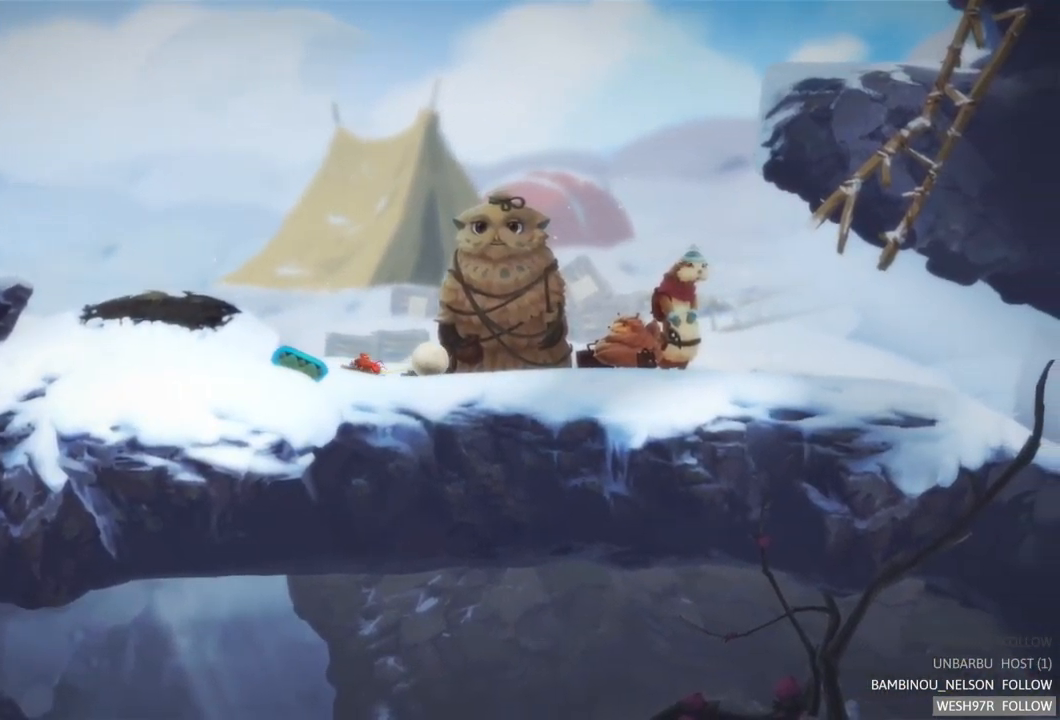
{"buttons": [], "left_stick": "left", "right_stick": "center", "events": [[133, "left_stick", "left"], [200, "L2", "up"]]}
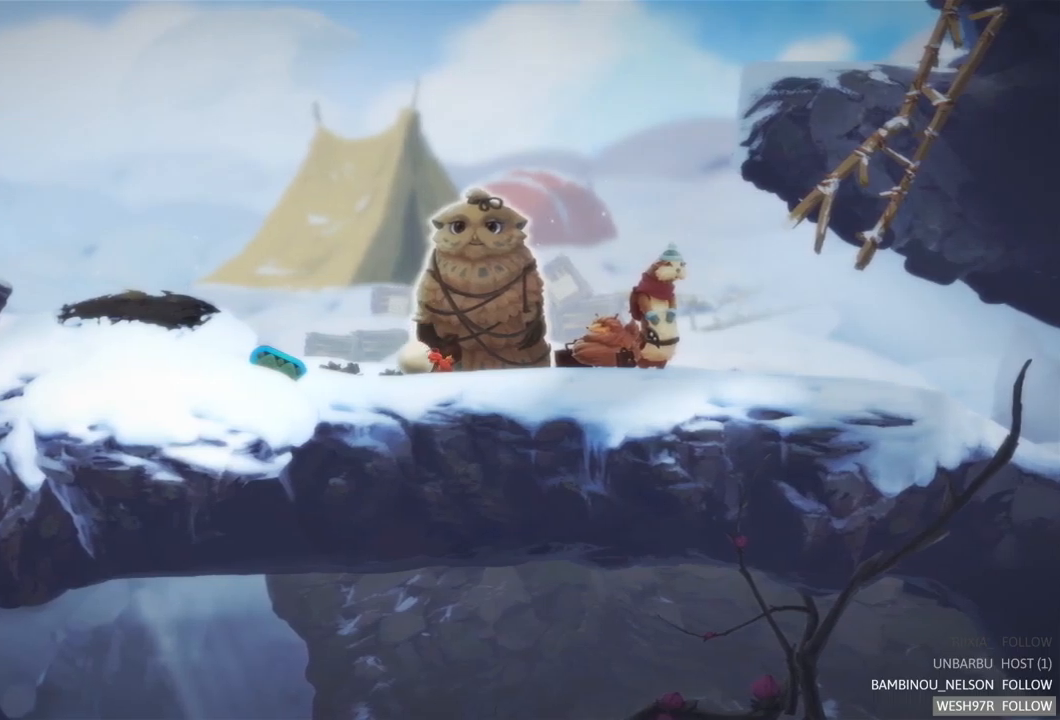
{"buttons": [], "left_stick": "left", "right_stick": "center", "events": []}
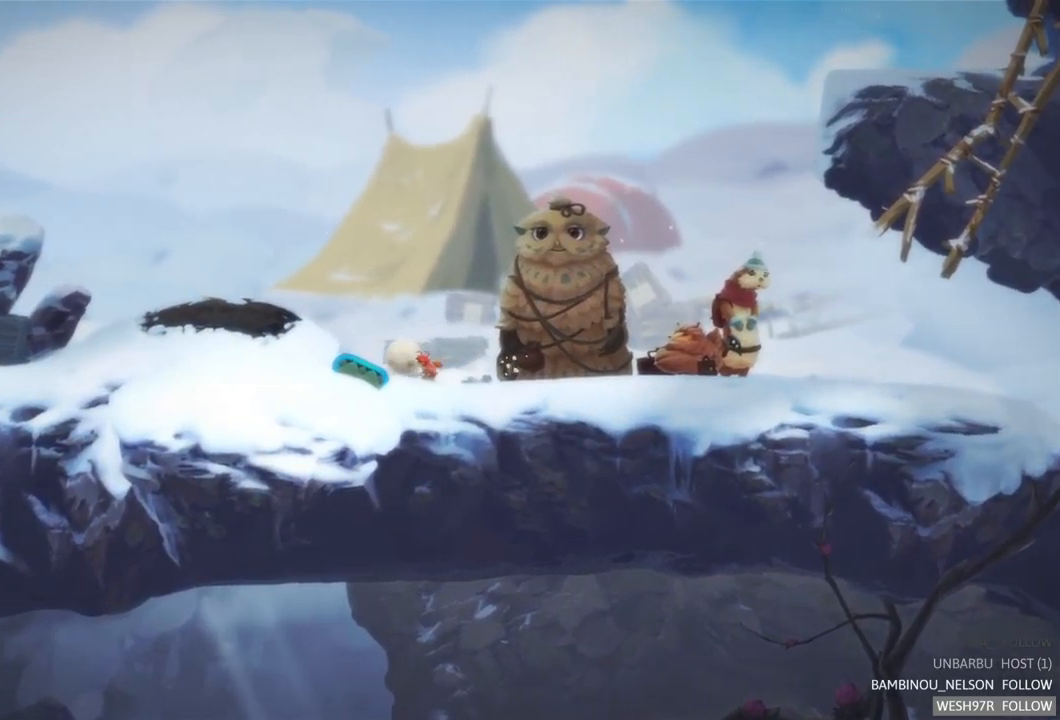
{"buttons": [], "left_stick": "center", "right_stick": "center", "events": [[100, "left_stick", "center"], [167, "L2", "down"], [467, "L2", "up"]]}
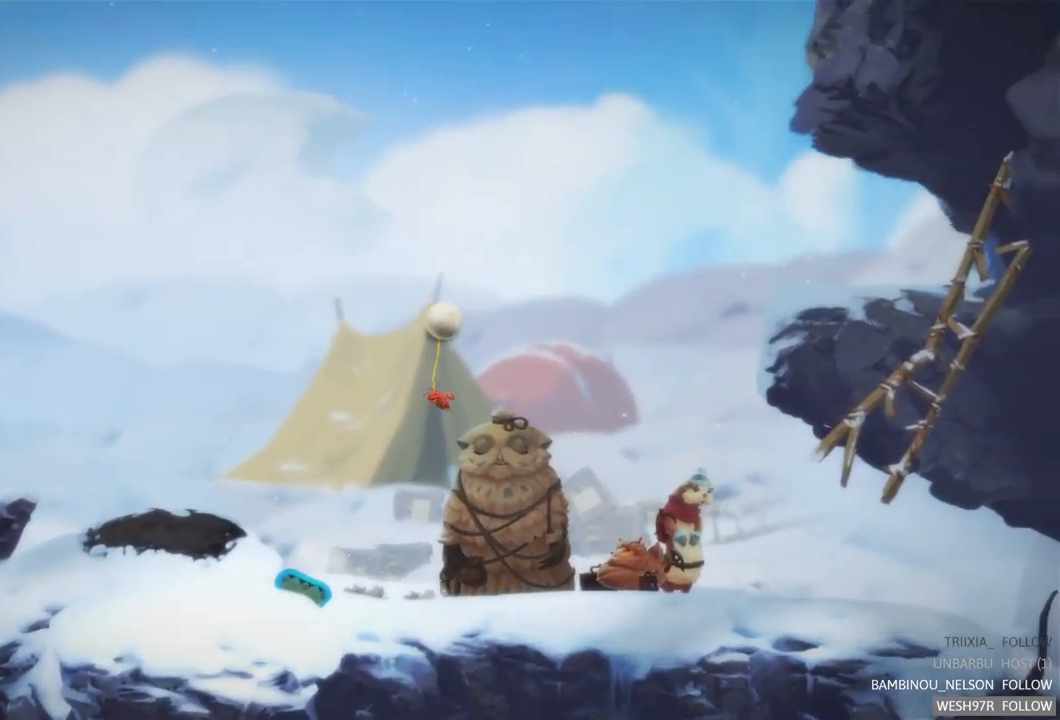
{"buttons": [], "left_stick": "center", "right_stick": "center", "events": []}
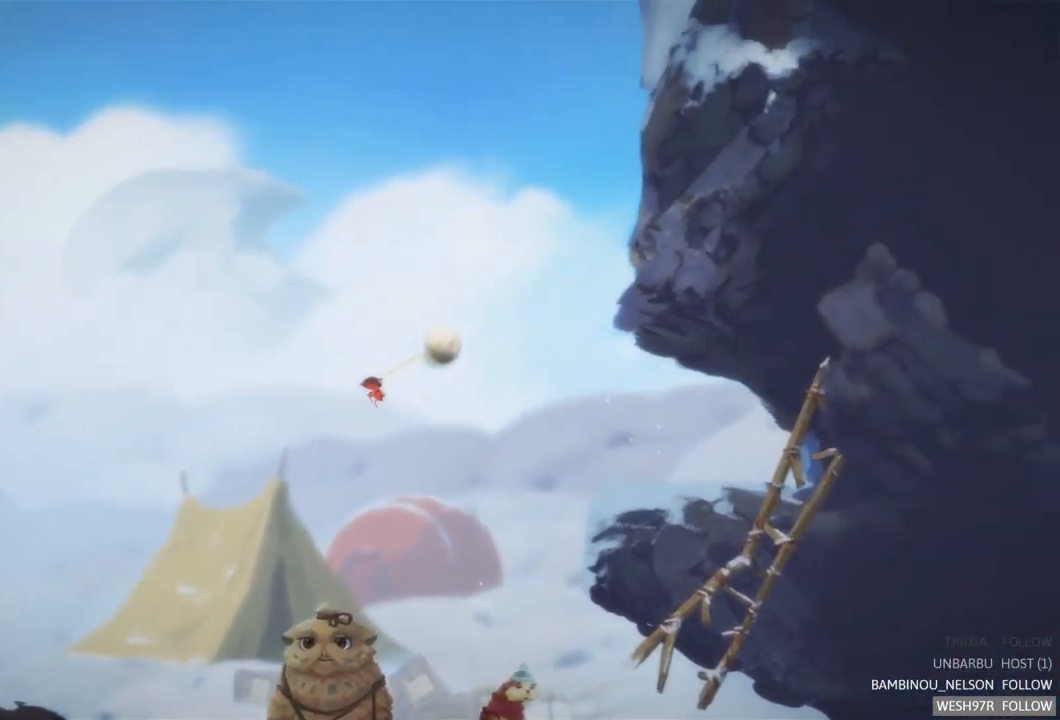
{"buttons": [], "left_stick": "right", "right_stick": "center", "events": [[117, "left_stick", "right"]]}
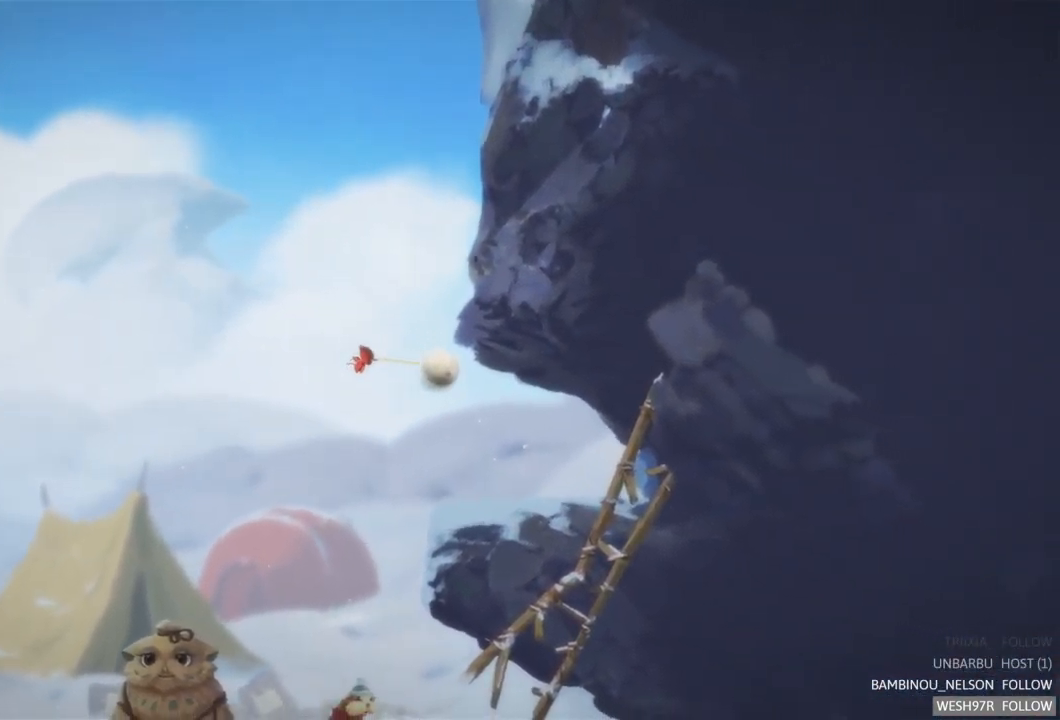
{"buttons": [], "left_stick": "right", "right_stick": "center", "events": []}
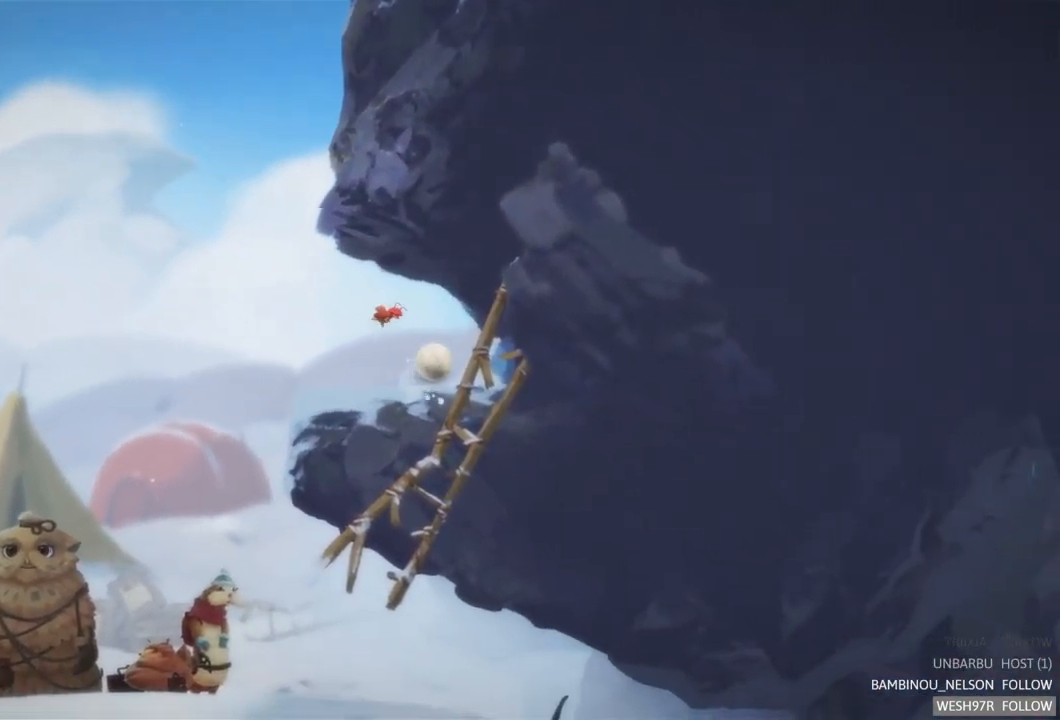
{"buttons": ["A"], "left_stick": "right", "right_stick": "center", "events": [[367, "A", "down"]]}